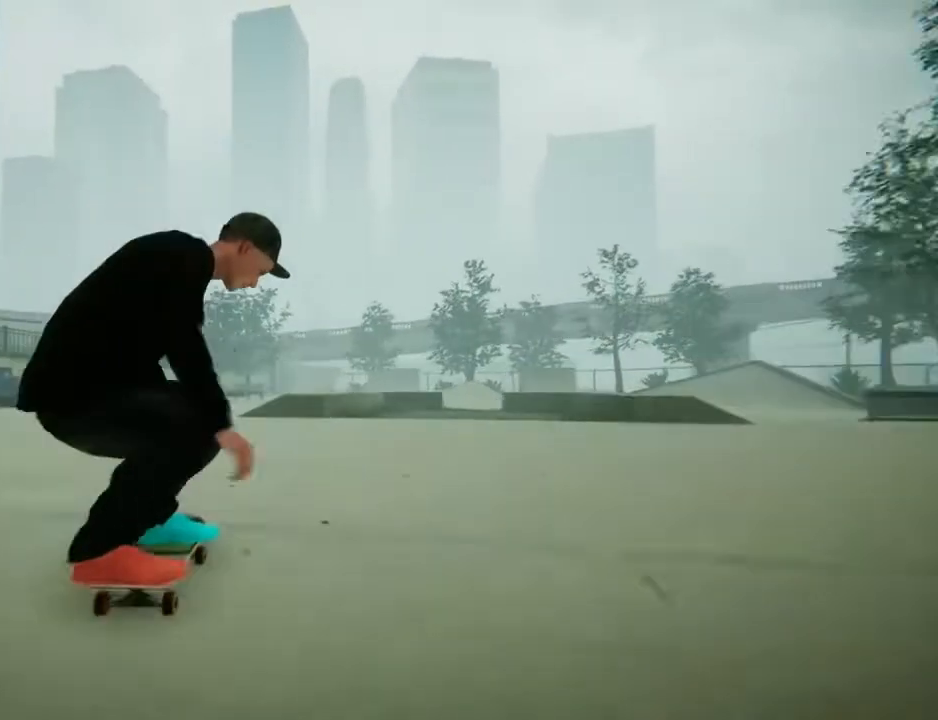
Gameplay with a controller (Xbox layout); each line is a JSON object with the inputs held at the frame after it. "events" lists button and stick changes between this image and that frame as [ms after this image, input, new state], when the widget could be followed in between. Not read: L3 R3.
{"buttons": [], "left_stick": "center", "right_stick": "down", "events": [[100, "A", "down"], [266, "A", "up"], [433, "right_stick", "down"]]}
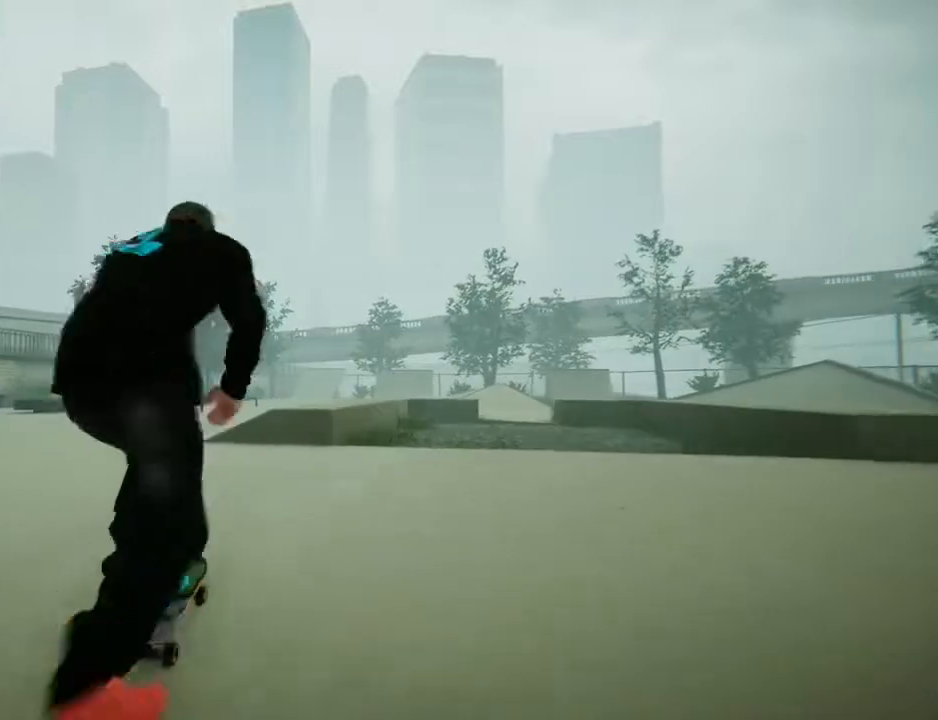
{"buttons": [], "left_stick": "center", "right_stick": "center", "events": [[334, "left_stick", "right"], [367, "right_stick", "up-left"], [501, "left_stick", "center"], [501, "right_stick", "center"]]}
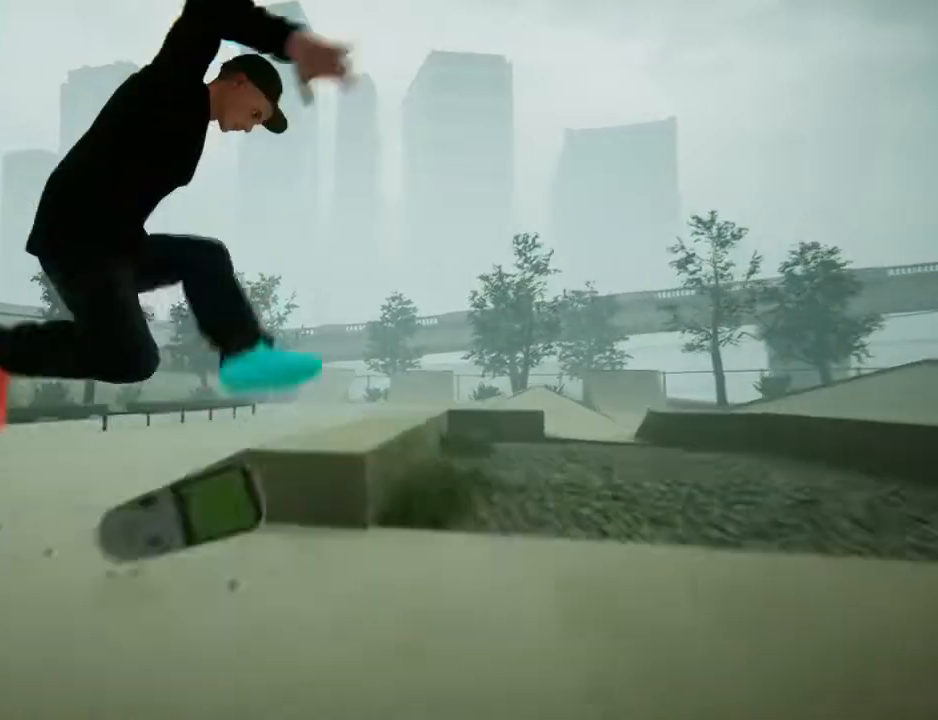
{"buttons": [], "left_stick": "center", "right_stick": "center", "events": [[133, "left_stick", "down"], [166, "right_stick", "down"], [266, "left_stick", "center"], [266, "right_stick", "center"]]}
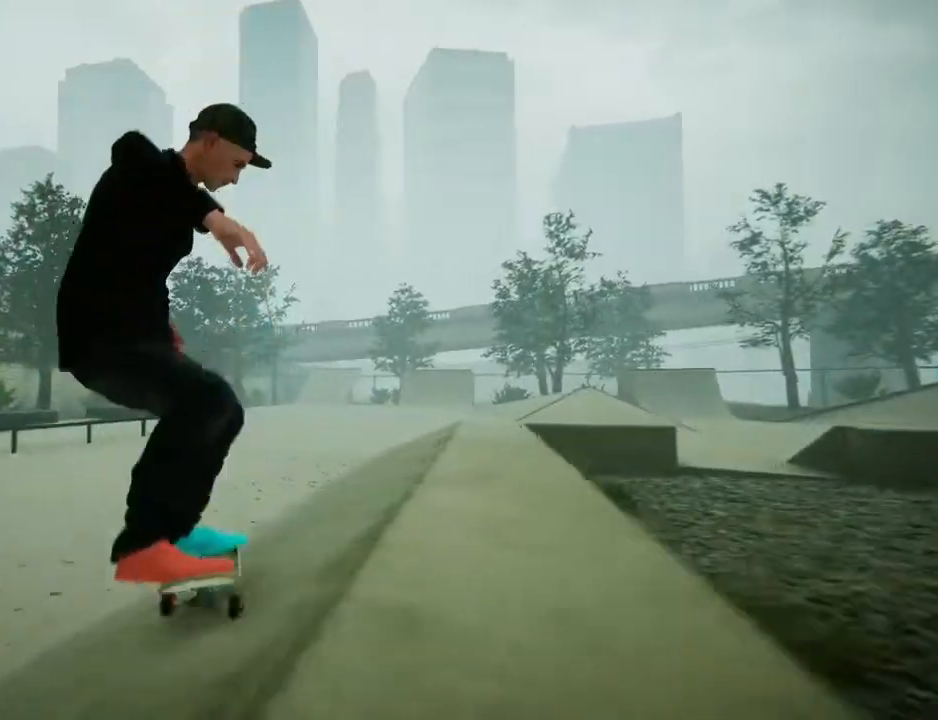
{"buttons": [], "left_stick": "center", "right_stick": "center", "events": [[234, "A", "down"], [267, "left_stick", "right"], [434, "A", "up"], [501, "left_stick", "center"]]}
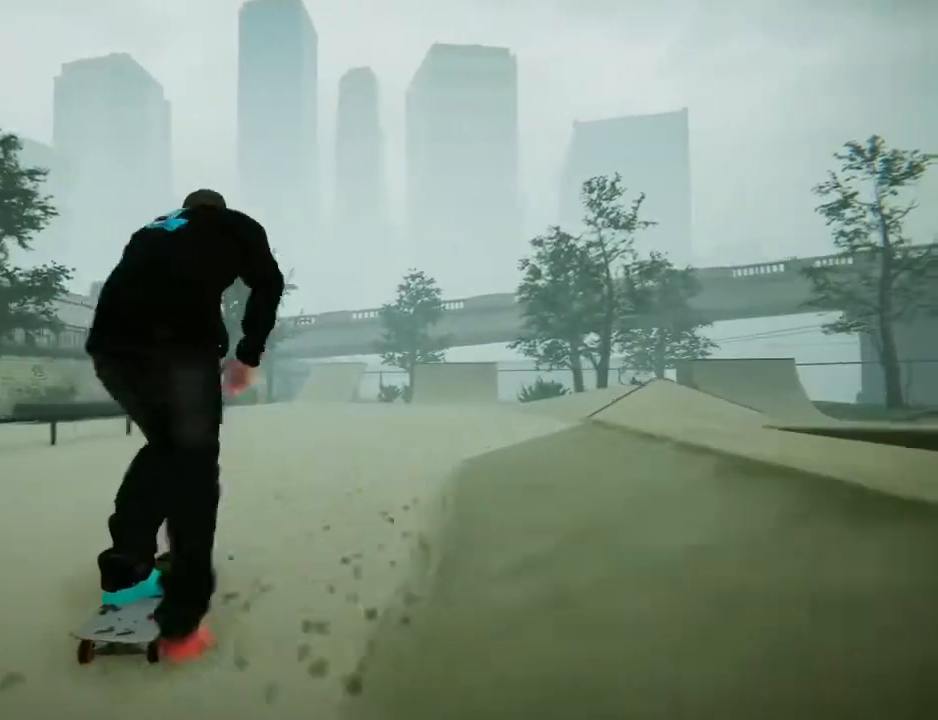
{"buttons": [], "left_stick": "center", "right_stick": "center", "events": [[200, "left_stick", "right"], [433, "left_stick", "center"]]}
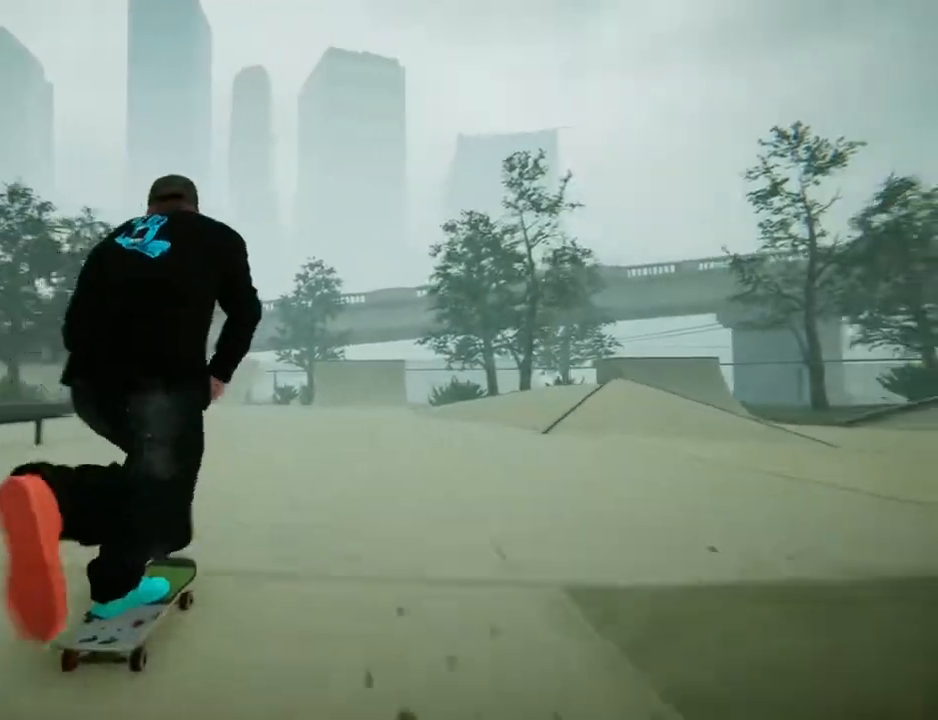
{"buttons": [], "left_stick": "down", "right_stick": "up", "events": [[33, "right_stick", "down"], [400, "left_stick", "down"], [467, "right_stick", "up"]]}
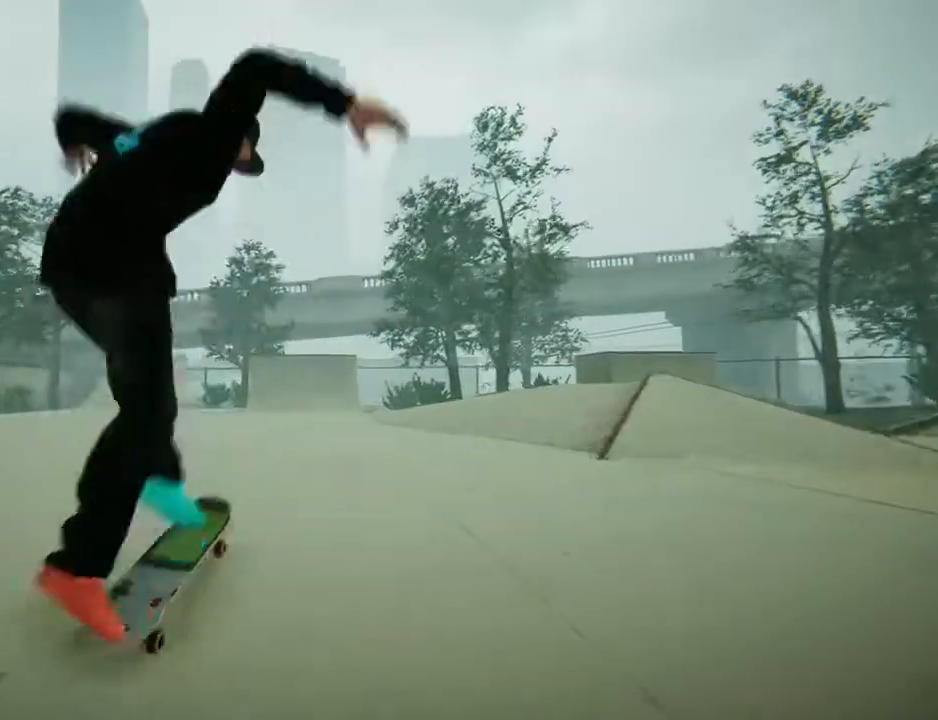
{"buttons": [], "left_stick": "center", "right_stick": "down", "events": [[66, "left_stick", "center"], [66, "right_stick", "center"], [400, "right_stick", "down"]]}